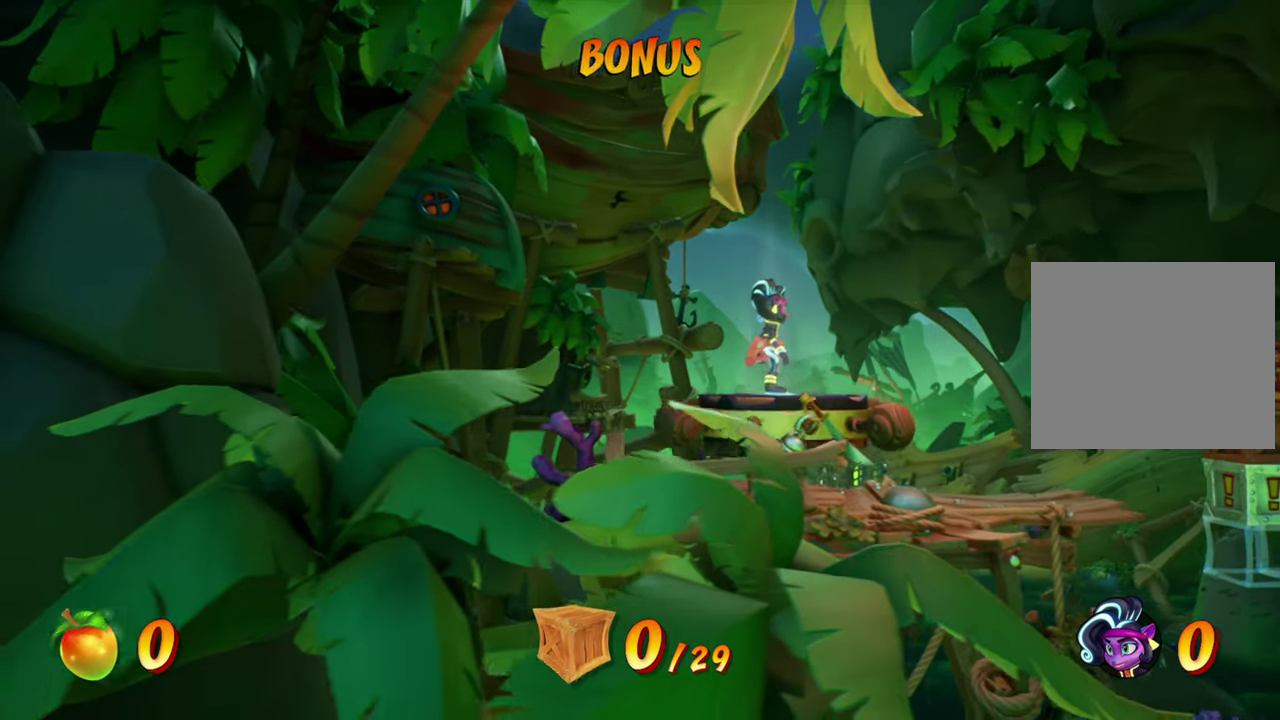
Gameplay with a controller (PlayStation layout); each line is a JSON object with the inputs held at the frame after it (dt_ms = milliseconds from this image to that frame). "events" lists button and stick changes between this image and that frame as [ms after this image, input, new state], when the widget could be followed in between. Not read: L3 R3 left_stick right_stick.
{"dt_ms": 501, "buttons": ["DPAD_RIGHT"], "events": [[484, "DPAD_RIGHT", "down"]]}
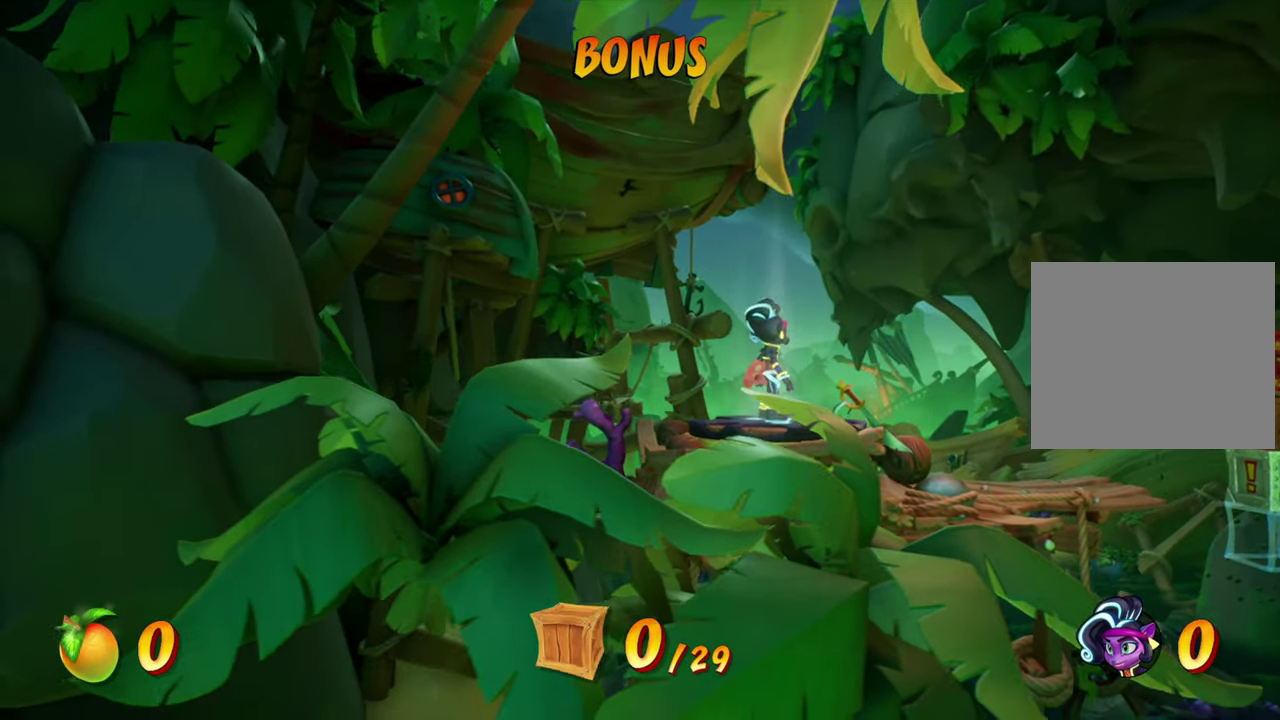
{"dt_ms": 300, "buttons": ["DPAD_RIGHT"], "events": []}
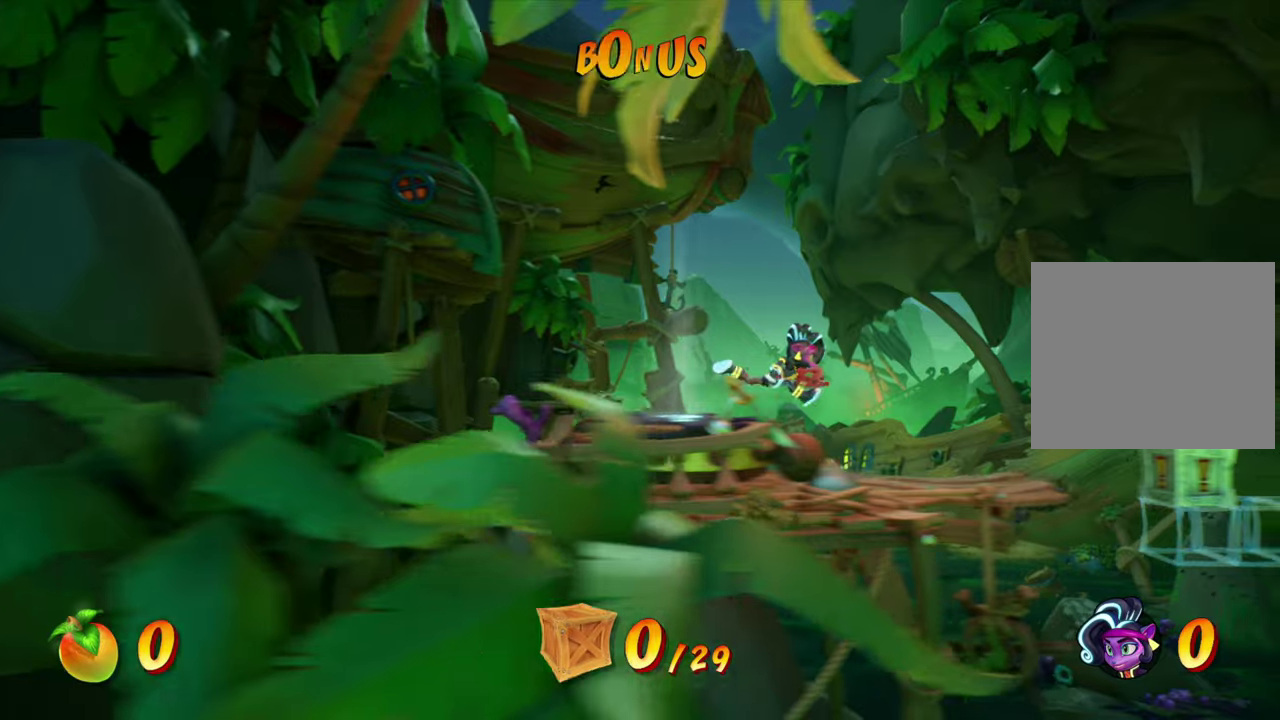
{"dt_ms": 701, "buttons": ["CROSS", "DPAD_RIGHT"], "events": [[234, "DPAD_RIGHT", "up"], [584, "DPAD_RIGHT", "down"], [651, "CROSS", "down"]]}
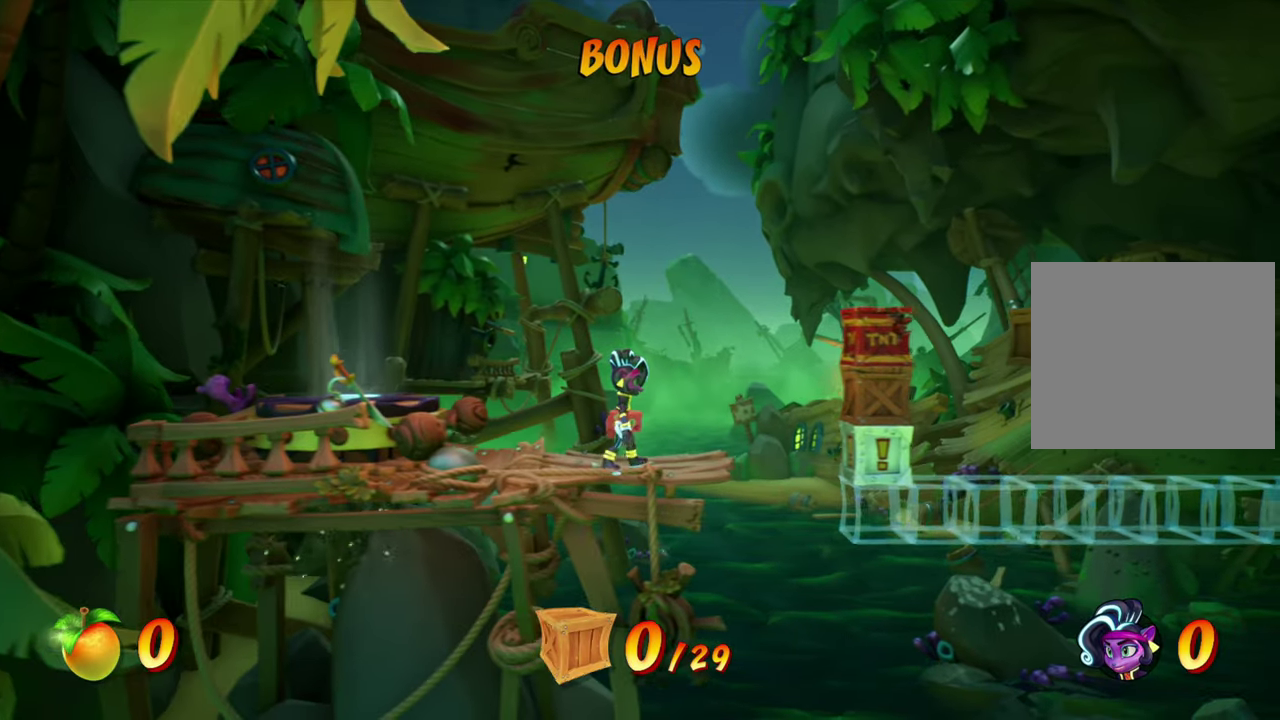
{"dt_ms": 300, "buttons": ["CROSS", "DPAD_RIGHT"], "events": [[217, "CROSS", "up"], [284, "CROSS", "down"]]}
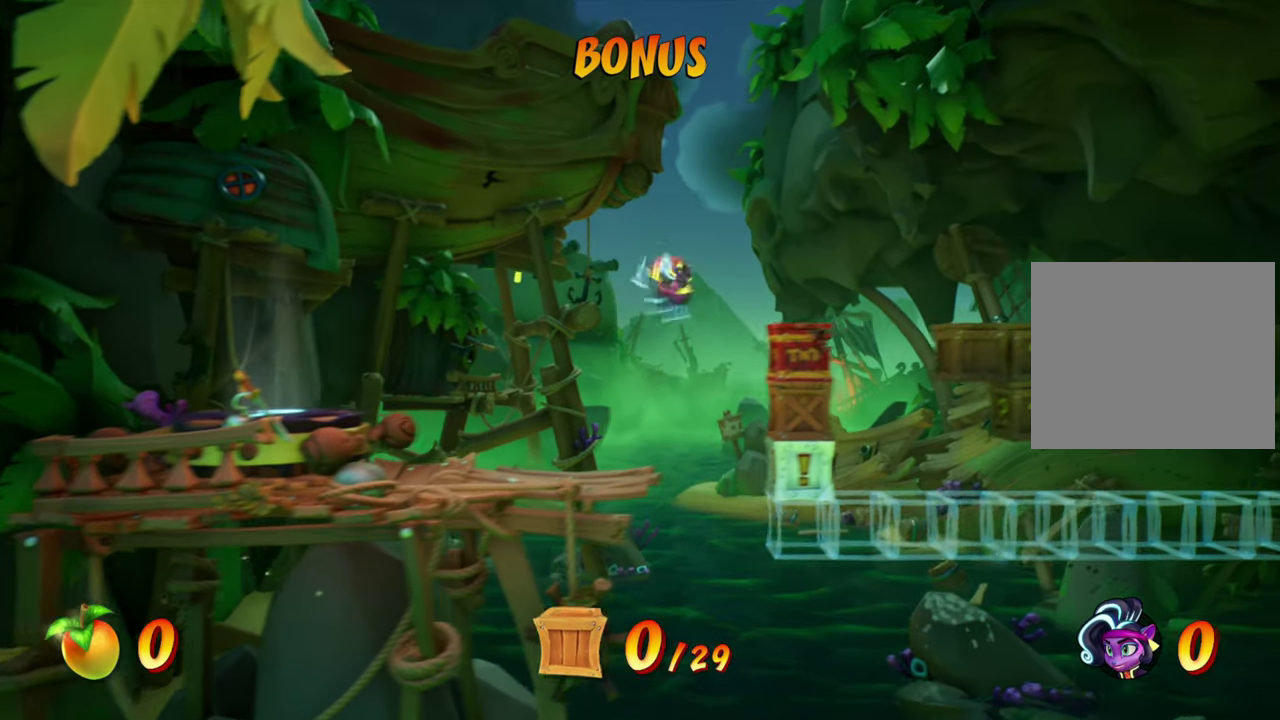
{"dt_ms": 885, "buttons": [], "events": [[217, "CROSS", "up"], [367, "DPAD_RIGHT", "up"], [784, "DPAD_RIGHT", "down"], [868, "DPAD_RIGHT", "up"]]}
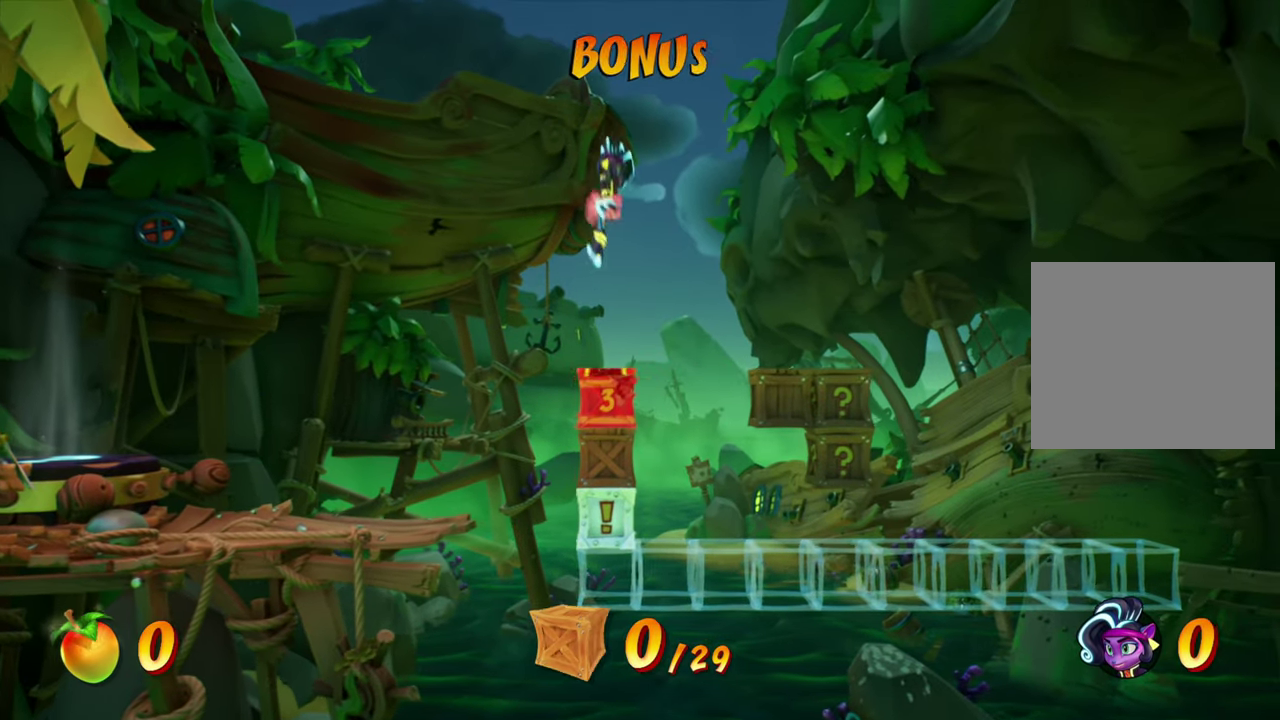
{"dt_ms": 300, "buttons": [], "events": []}
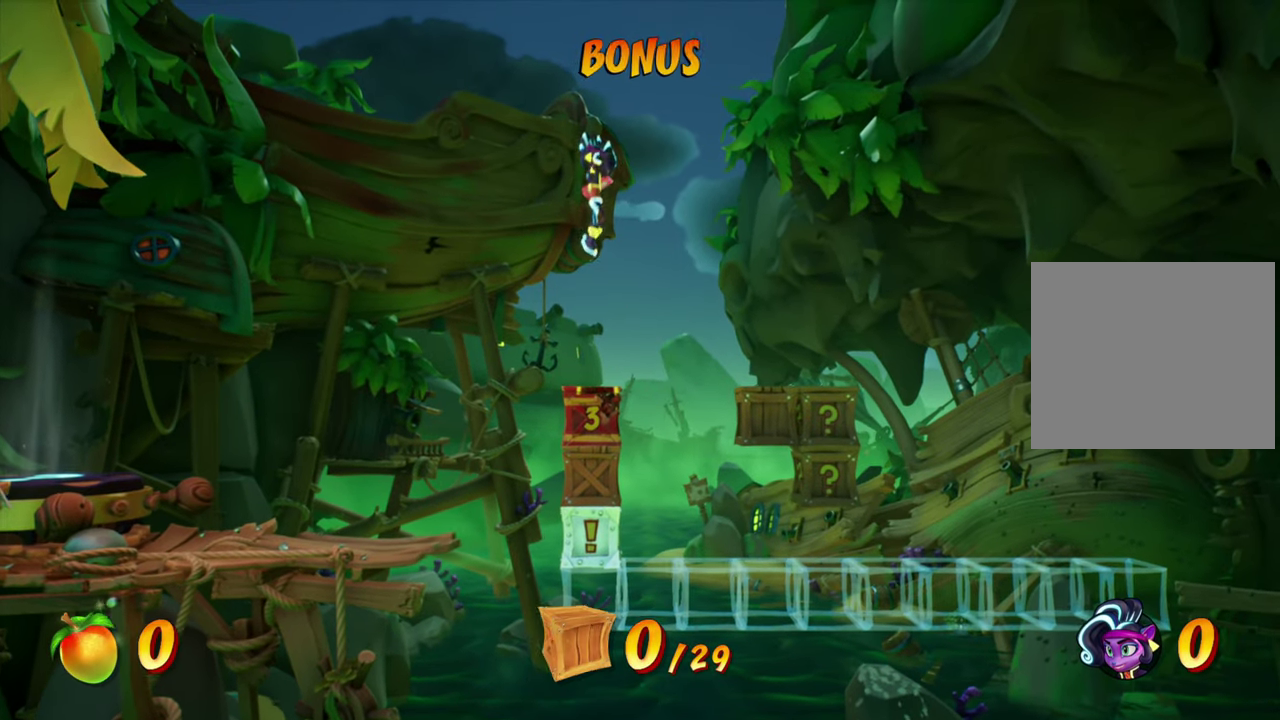
{"dt_ms": 500, "buttons": [], "events": []}
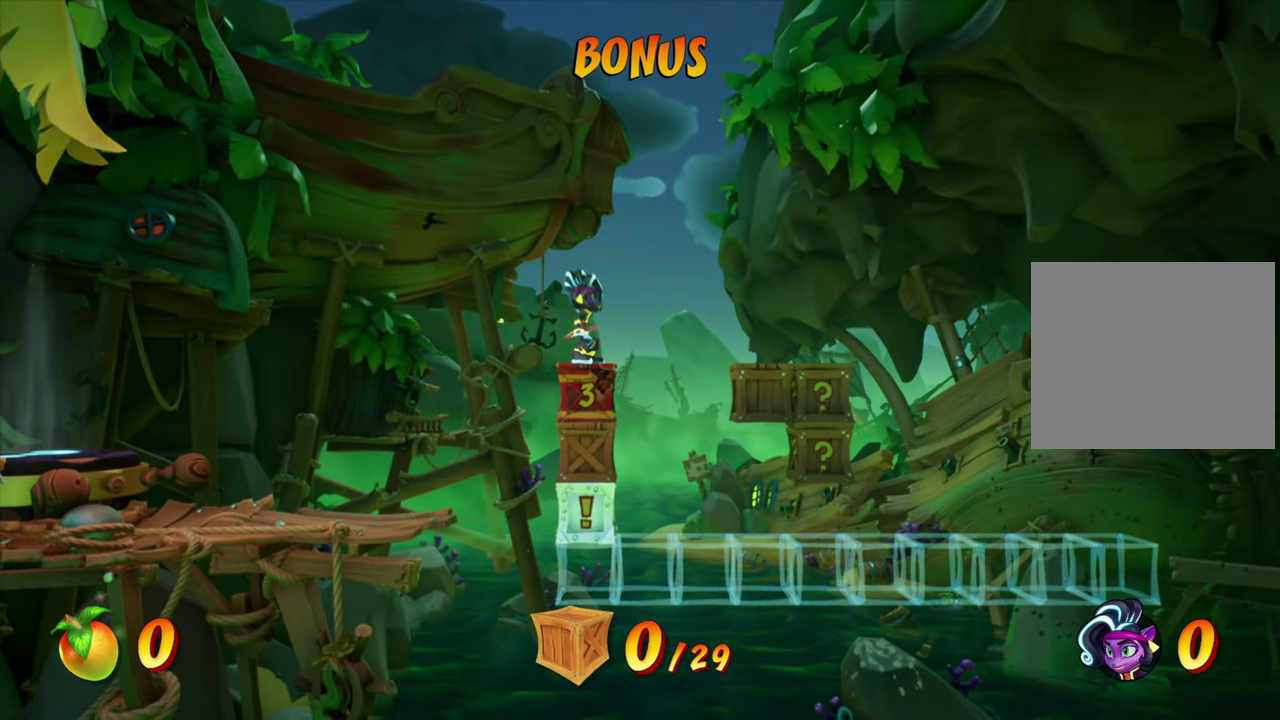
{"dt_ms": 501, "buttons": [], "events": []}
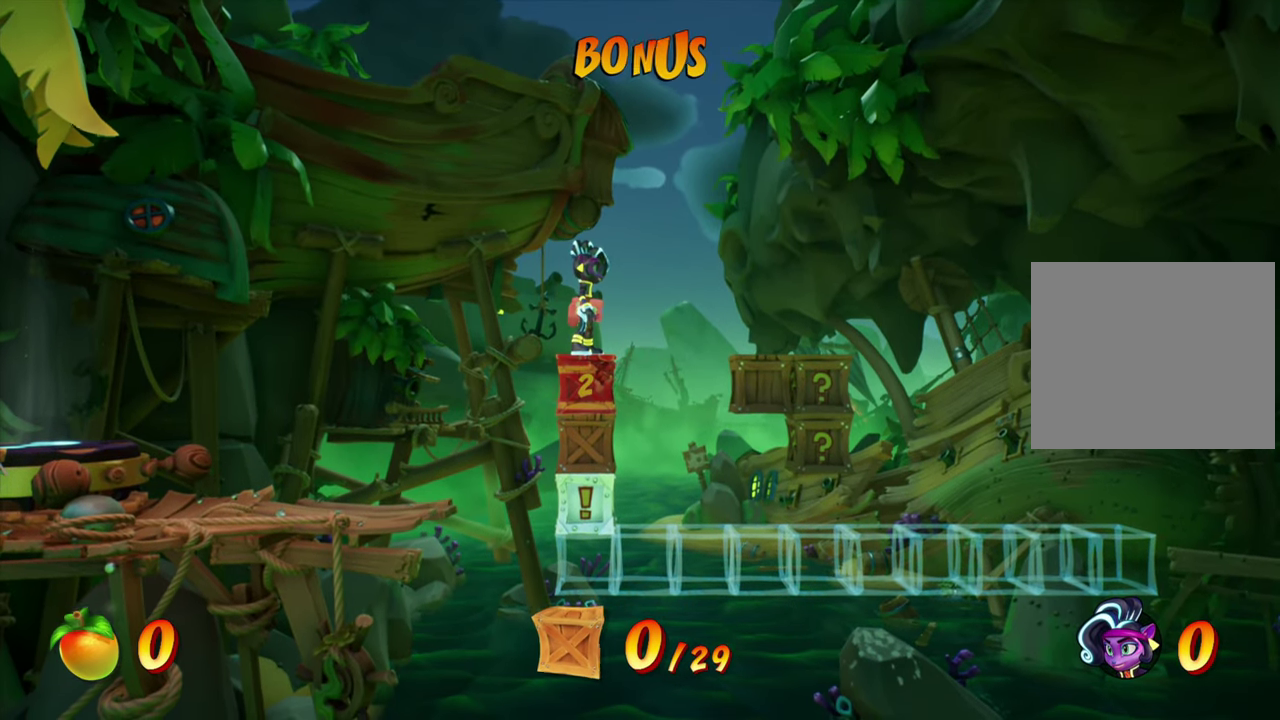
{"dt_ms": 500, "buttons": ["DPAD_RIGHT"], "events": [[317, "CROSS", "down"], [317, "DPAD_RIGHT", "down"], [500, "CROSS", "up"]]}
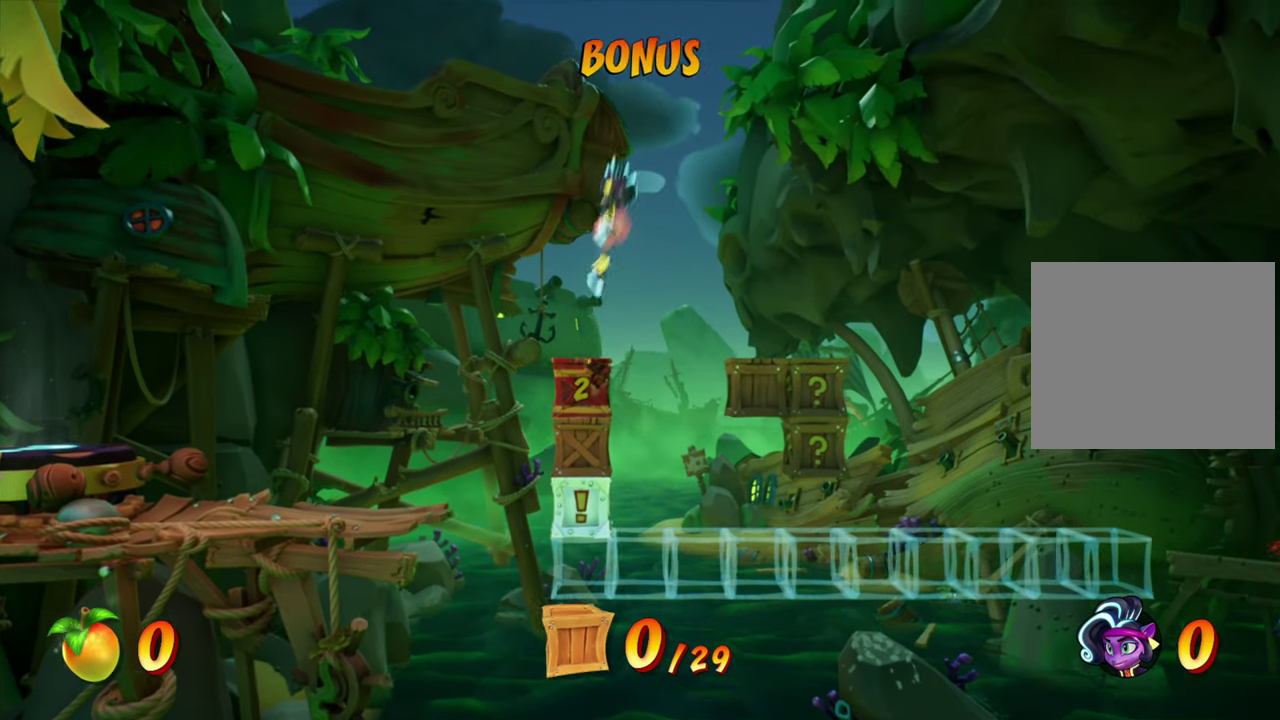
{"dt_ms": 701, "buttons": ["DPAD_RIGHT"], "events": [[217, "DPAD_RIGHT", "up"], [634, "DPAD_RIGHT", "down"]]}
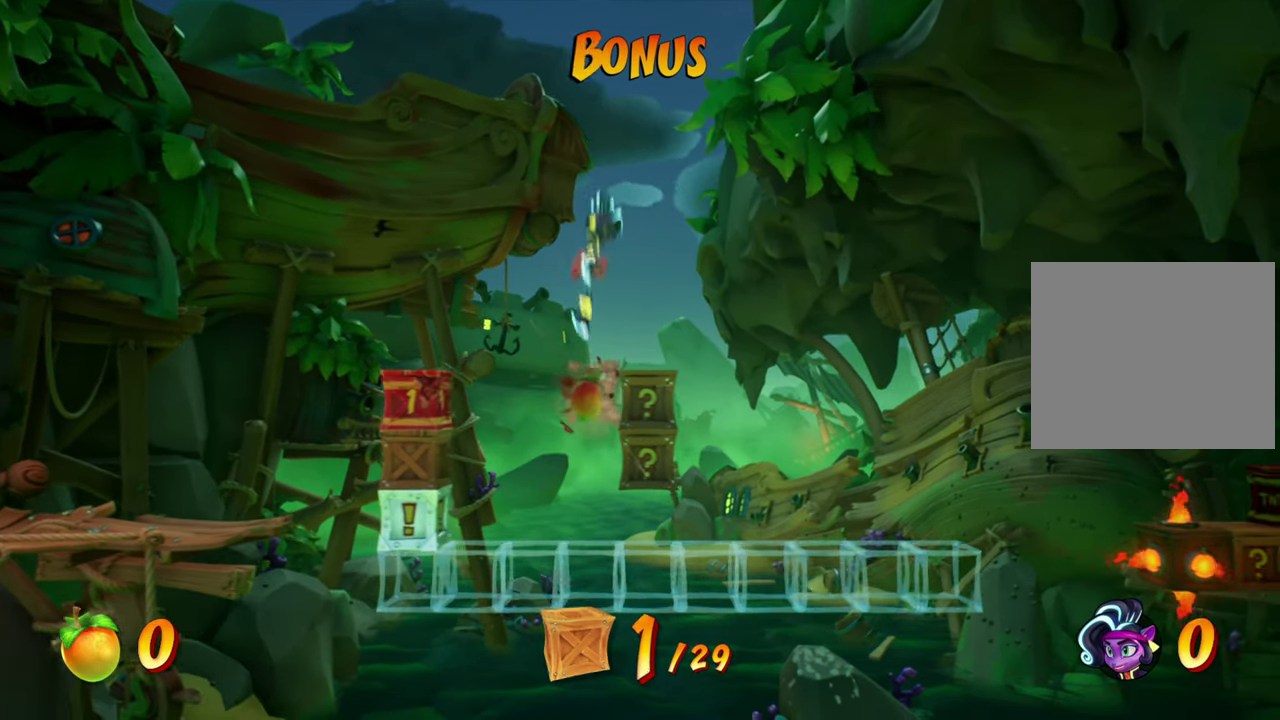
{"dt_ms": 300, "buttons": [], "events": [[100, "DPAD_RIGHT", "up"]]}
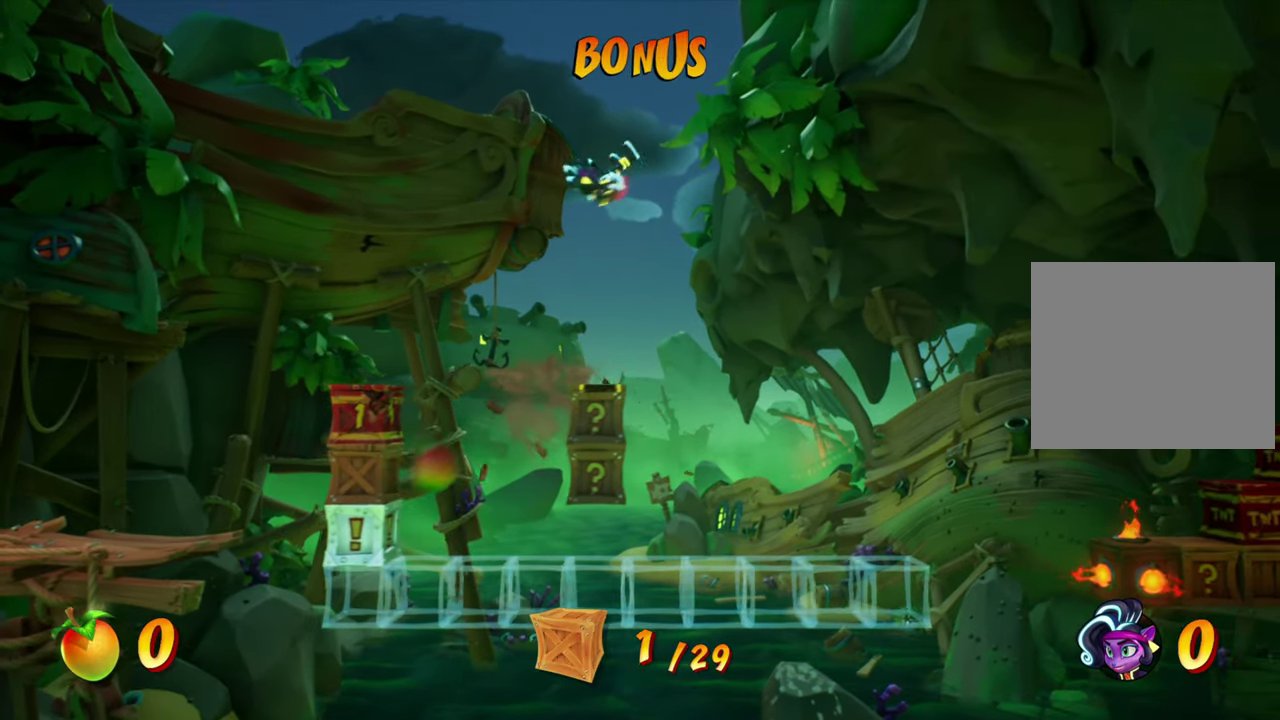
{"dt_ms": 501, "buttons": [], "events": []}
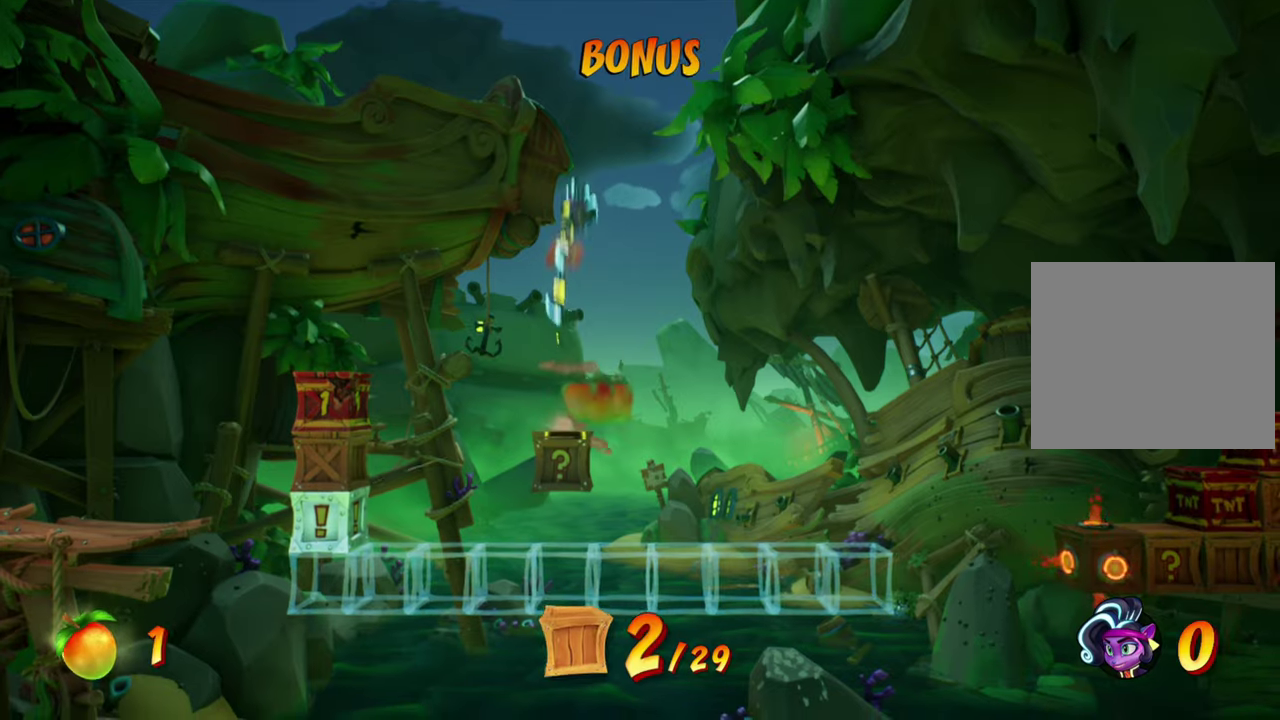
{"dt_ms": 501, "buttons": [], "events": []}
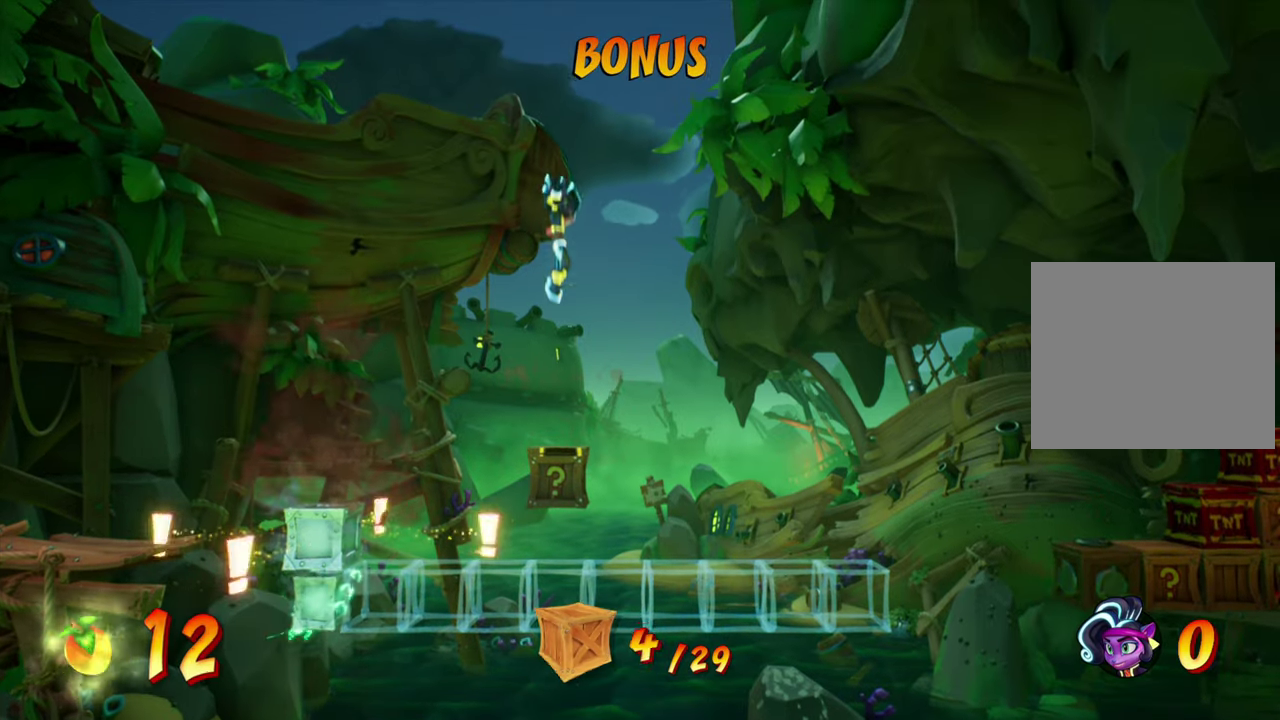
{"dt_ms": 700, "buttons": [], "events": [[166, "CROSS", "down"], [200, "DPAD_LEFT", "down"], [483, "CROSS", "up"], [617, "DPAD_LEFT", "up"]]}
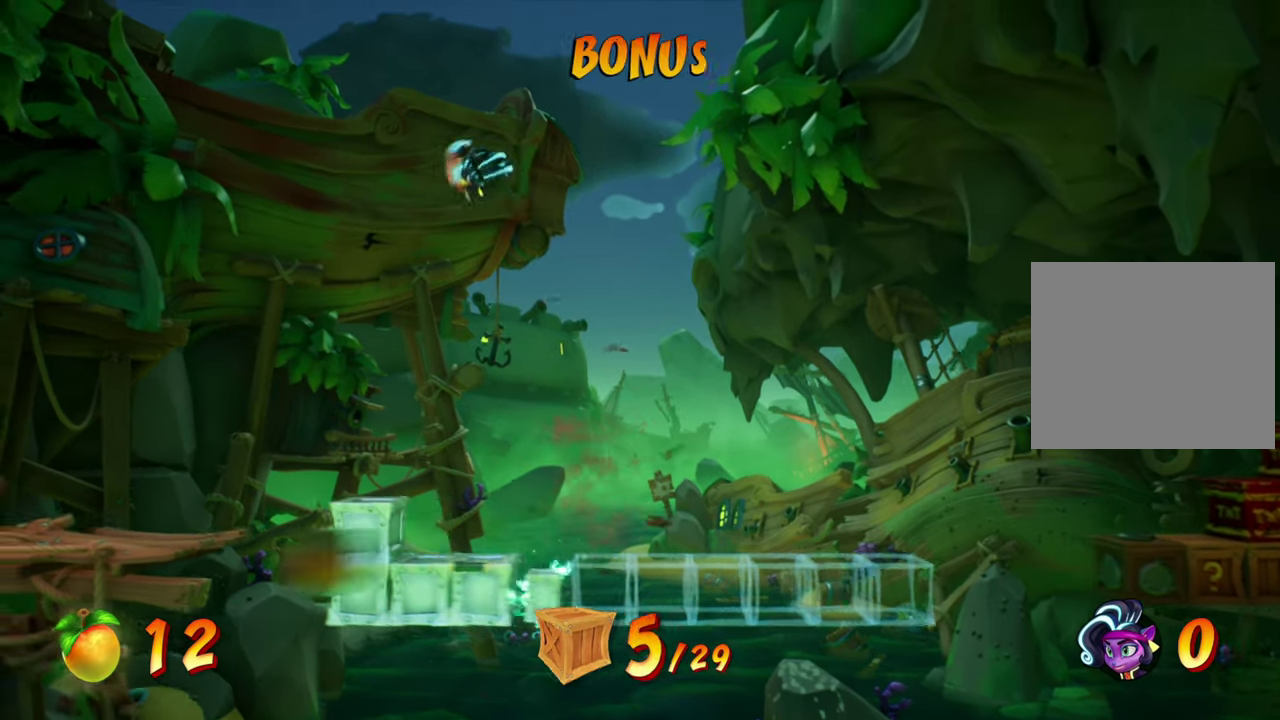
{"dt_ms": 301, "buttons": [], "events": []}
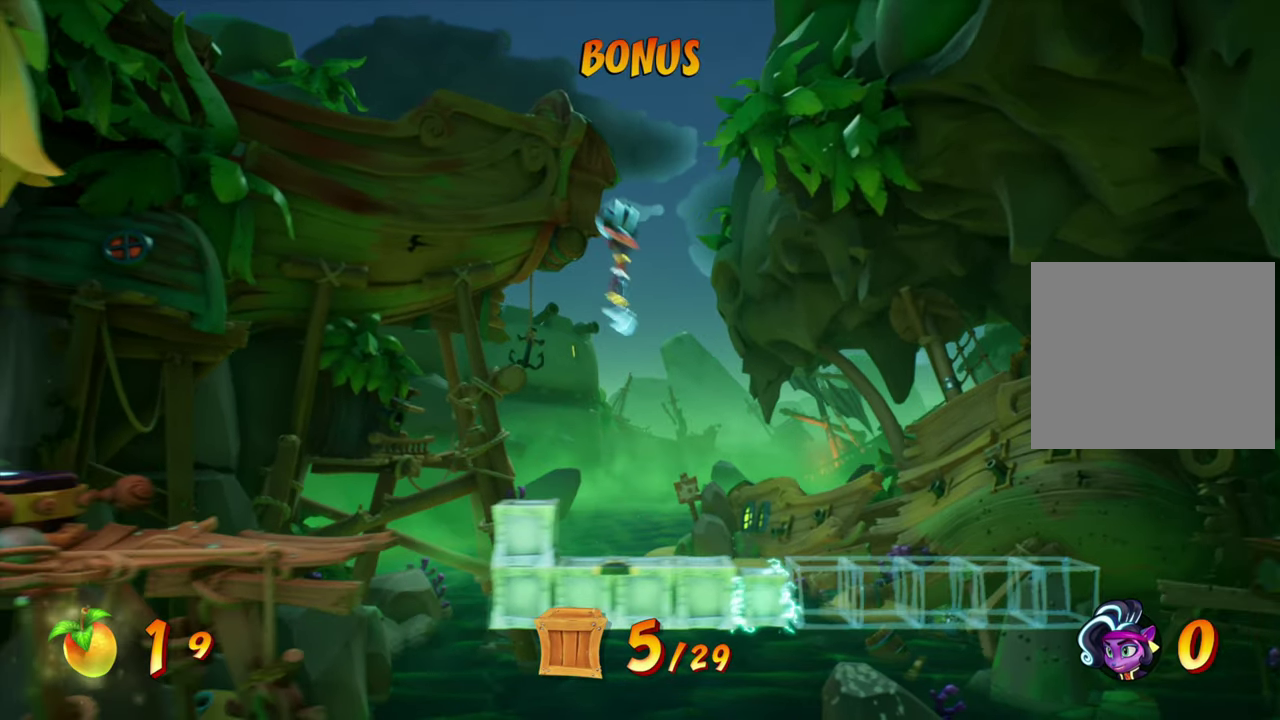
{"dt_ms": 500, "buttons": [], "events": [[100, "DPAD_RIGHT", "down"], [500, "DPAD_RIGHT", "up"]]}
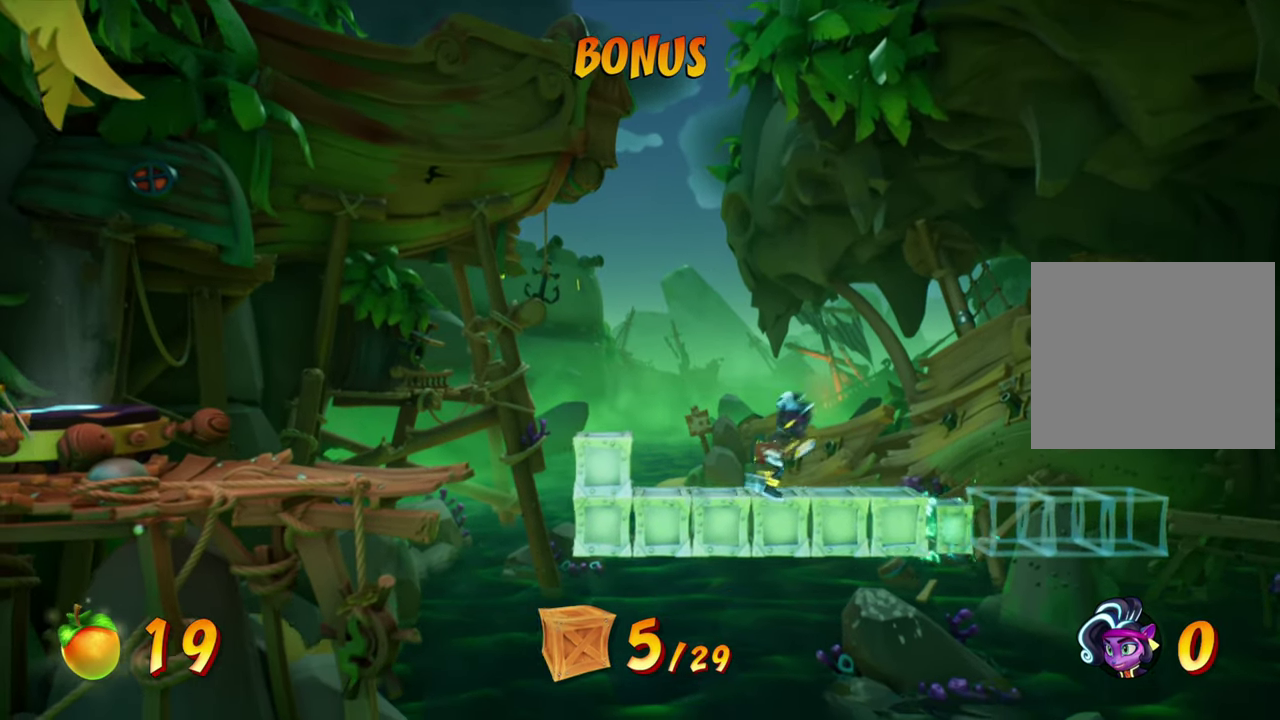
{"dt_ms": 601, "buttons": ["DPAD_RIGHT"], "events": [[384, "DPAD_RIGHT", "down"]]}
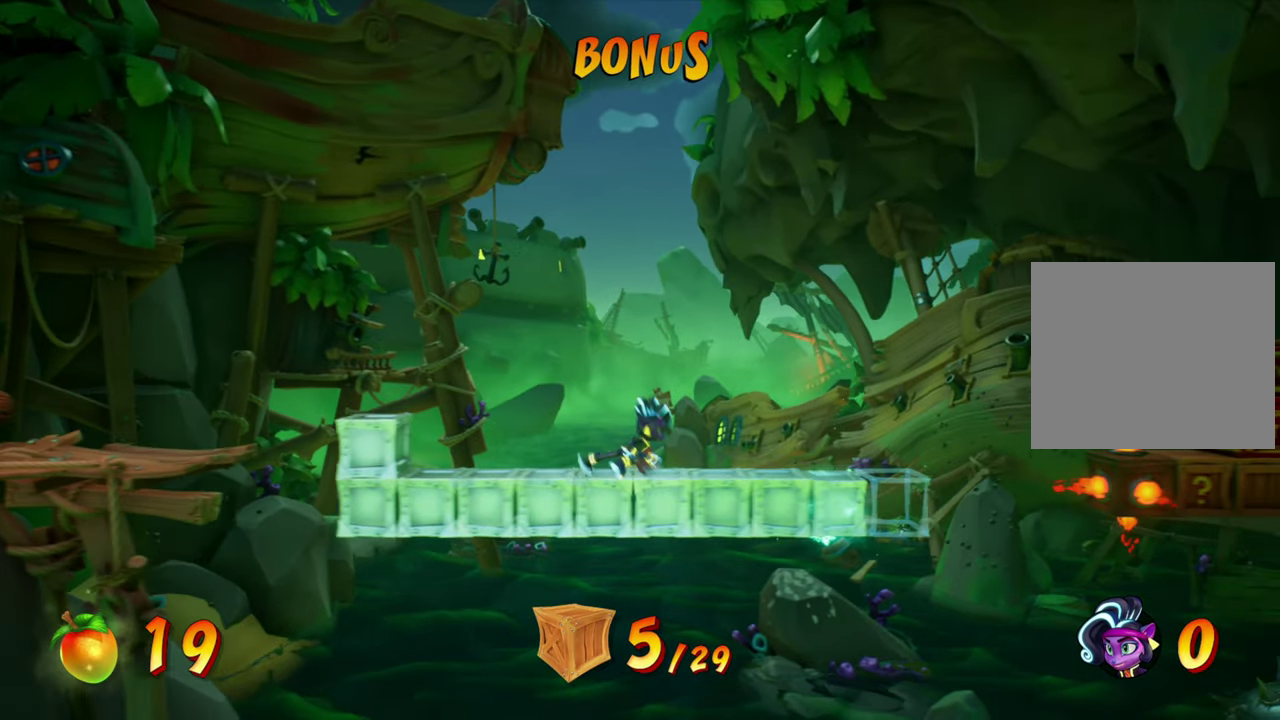
{"dt_ms": 400, "buttons": [], "events": [[283, "DPAD_RIGHT", "up"]]}
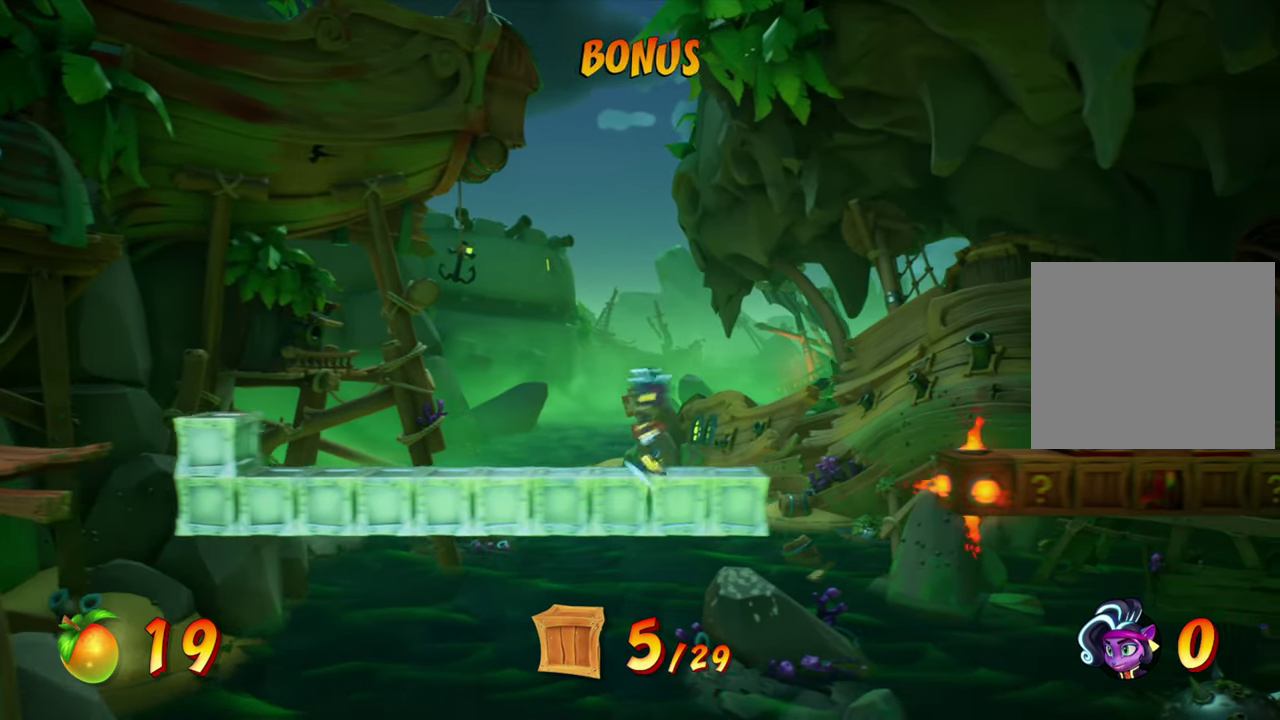
{"dt_ms": 401, "buttons": ["DPAD_RIGHT"], "events": [[217, "DPAD_RIGHT", "down"]]}
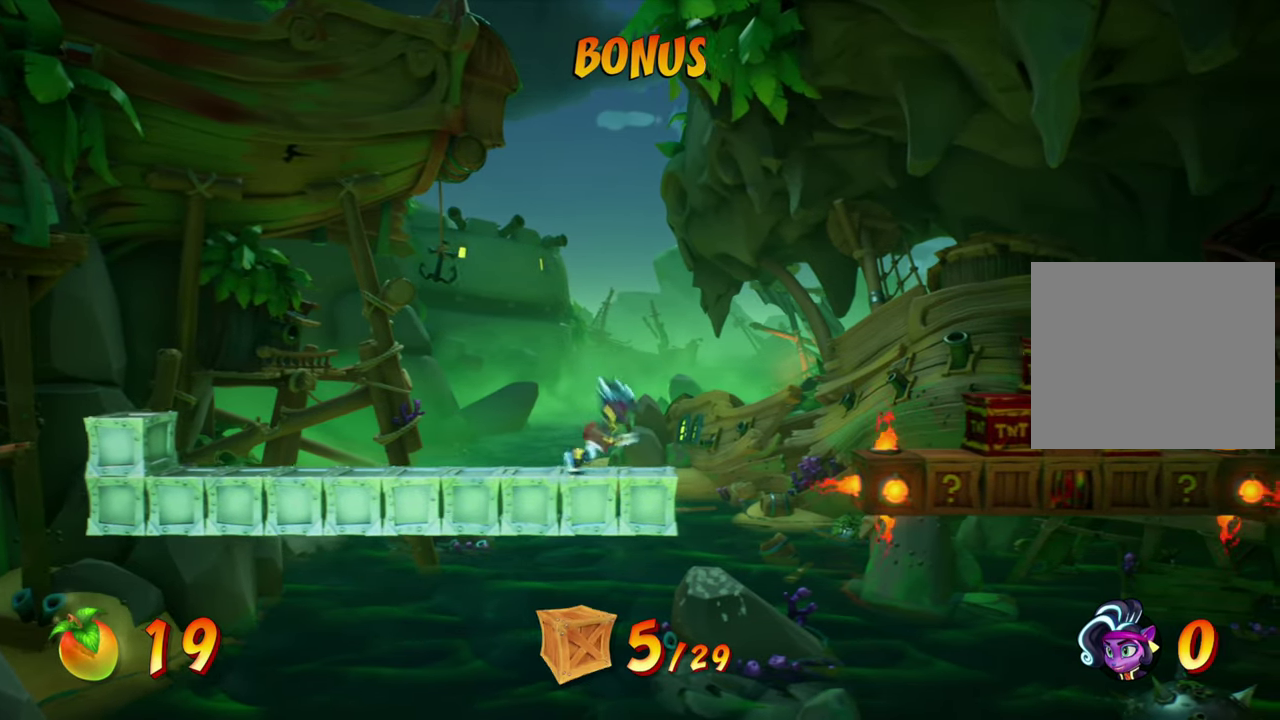
{"dt_ms": 800, "buttons": ["CROSS"], "events": [[50, "CROSS", "down"], [533, "DPAD_RIGHT", "up"]]}
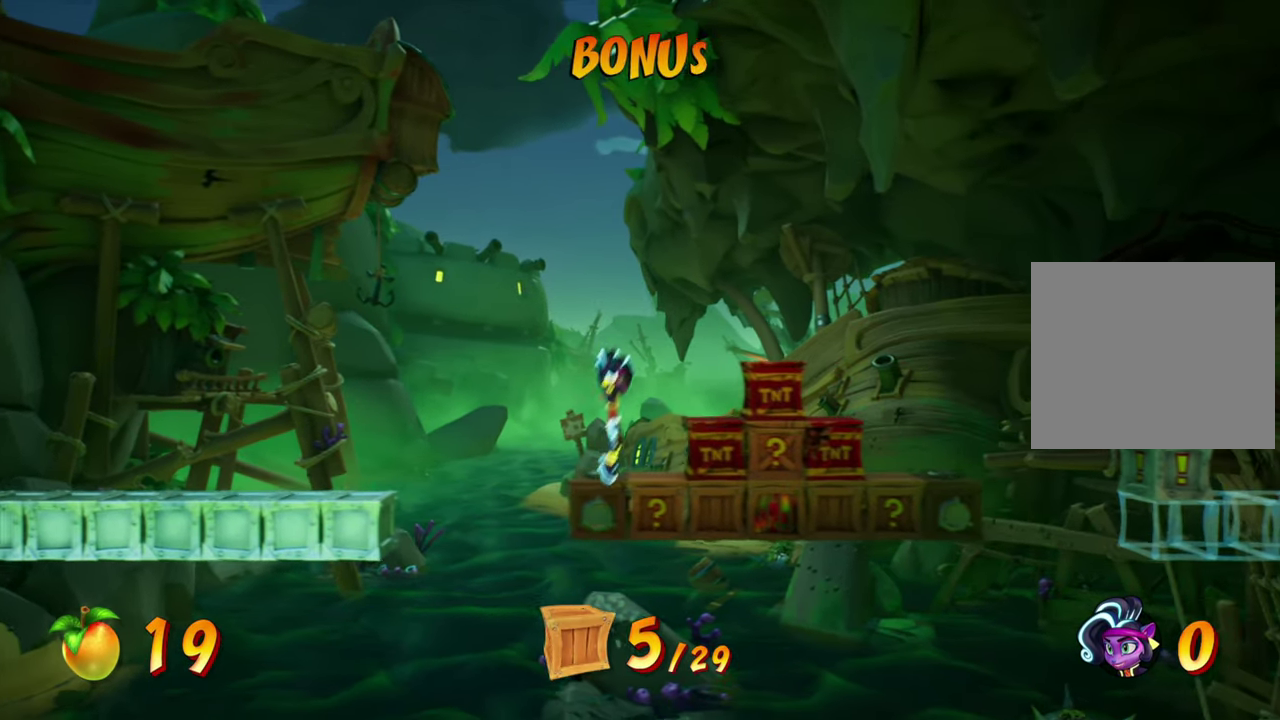
{"dt_ms": 301, "buttons": ["CROSS", "DPAD_RIGHT"], "events": [[301, "DPAD_RIGHT", "down"]]}
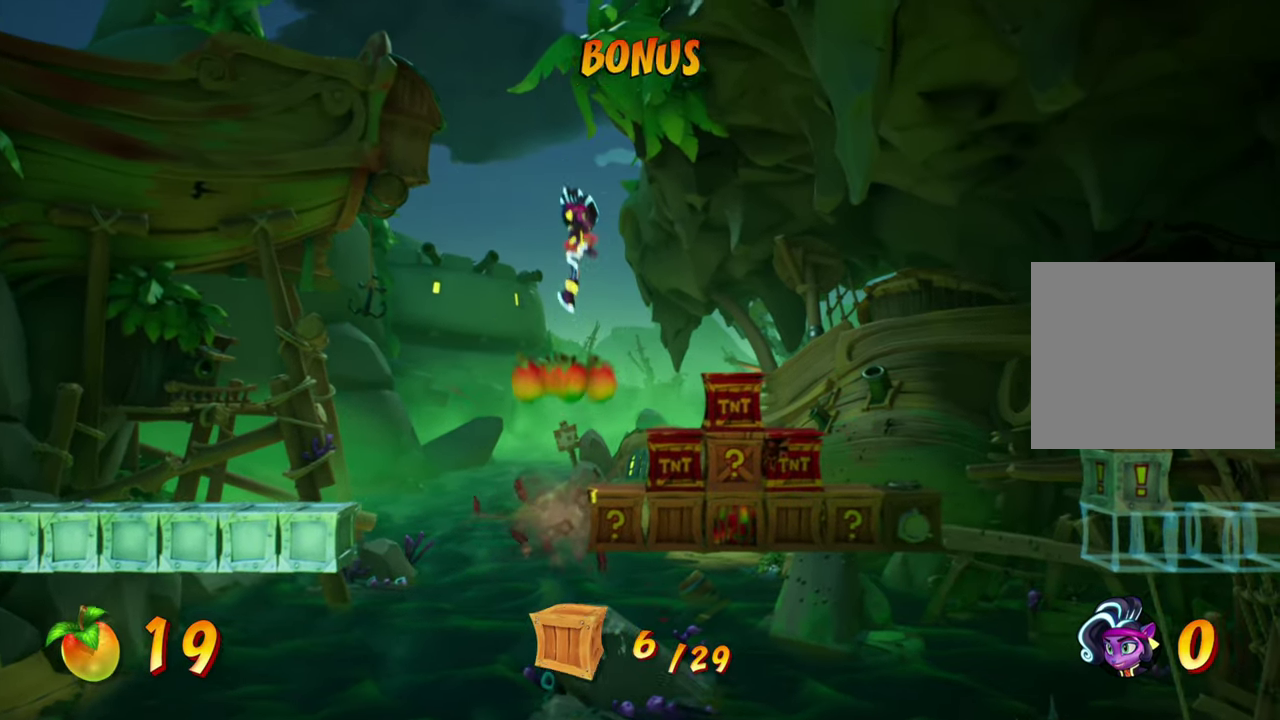
{"dt_ms": 500, "buttons": ["CROSS"], "events": [[116, "DPAD_RIGHT", "up"]]}
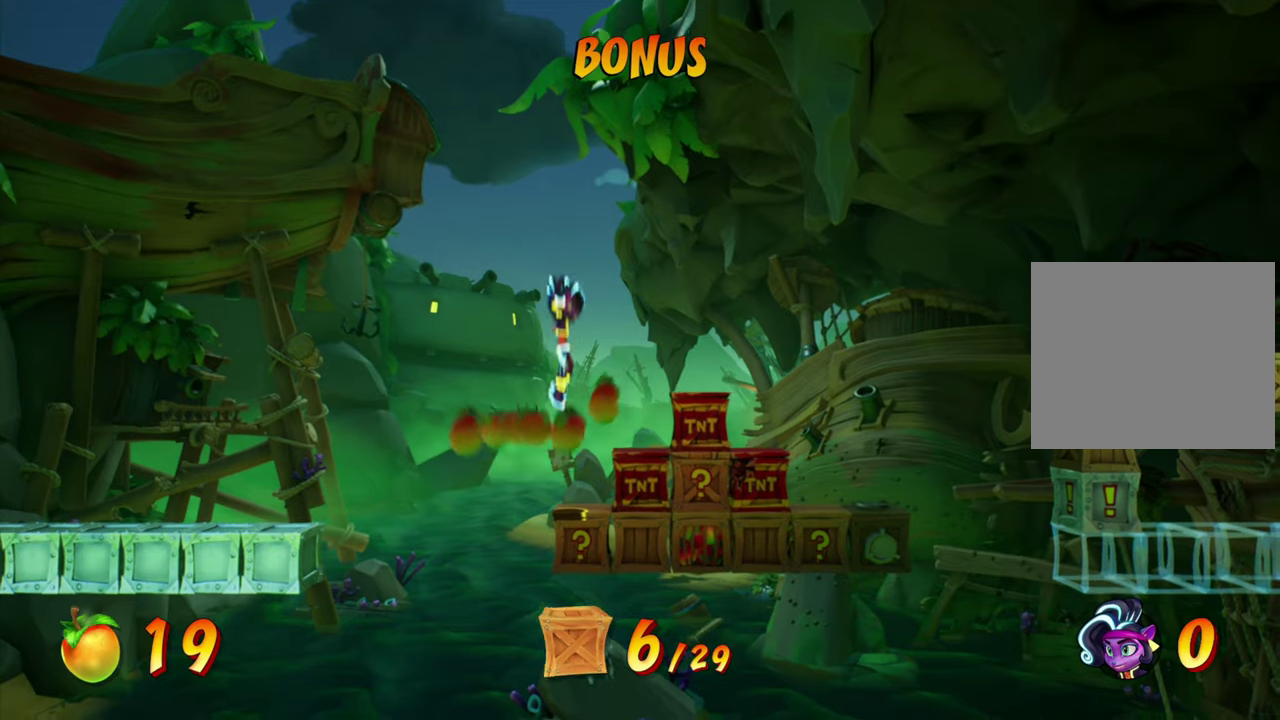
{"dt_ms": 501, "buttons": ["DPAD_RIGHT"], "events": [[117, "DPAD_RIGHT", "down"], [451, "CROSS", "up"]]}
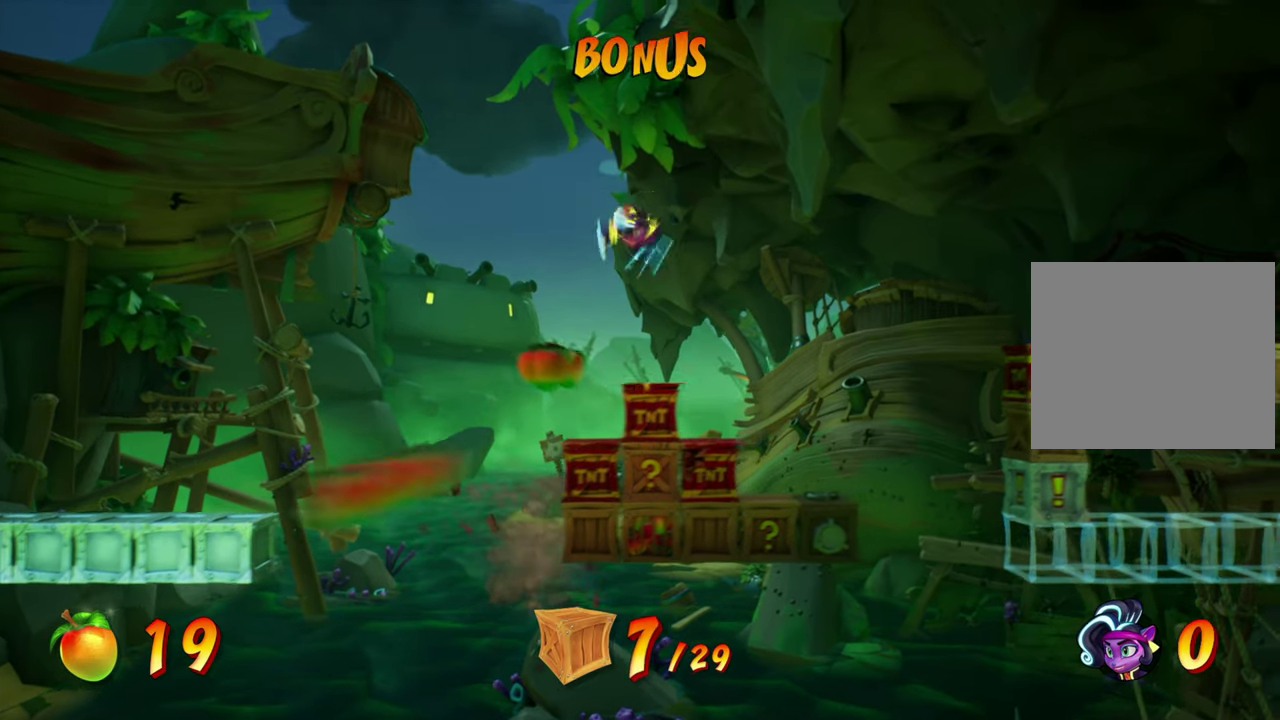
{"dt_ms": 400, "buttons": ["CROSS"], "events": [[150, "CROSS", "down"], [200, "DPAD_RIGHT", "up"]]}